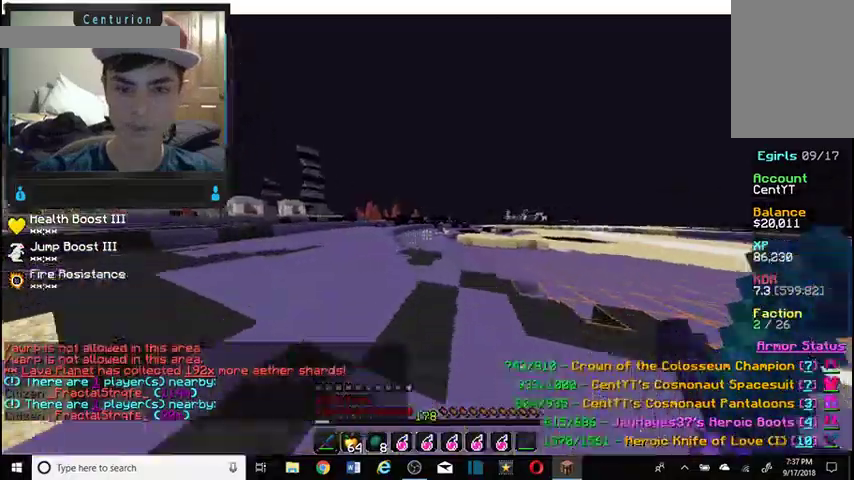
Gameplay with keyboard and mouse; each line is a JSON object with the keys and mouse buttons held at the frame after it. "events" lists presses ("down") and releases ("up") of "a", "d", "s", "w", "mouse_left" and "mouse_right" between this image and that frame as [ms after this image, input, new state], when the widget could be followed in between. "mouse_left", "mouse_right" = the "left", "right" buttons of the "mouse" list. No other keys are recorded. Fast repeated clicks can show as one long hold. Mouse movement is not recorded.
{"keys": ["w"], "mouse": [], "events": []}
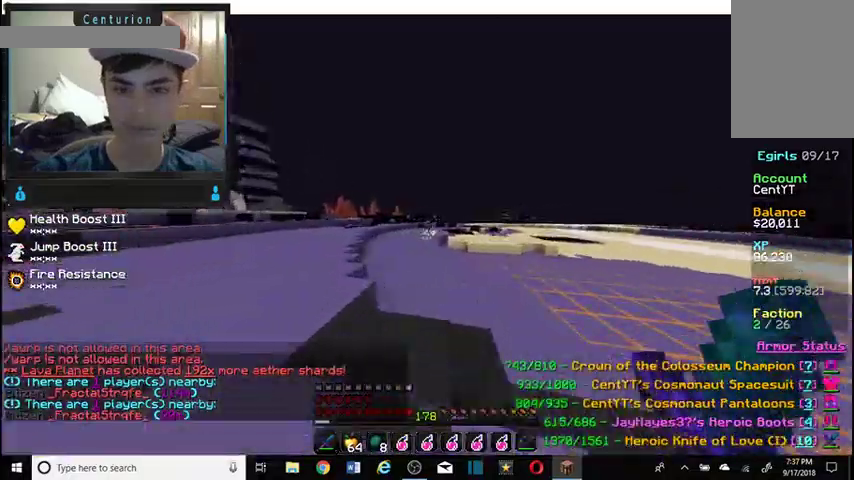
{"keys": ["w"], "mouse": [], "events": []}
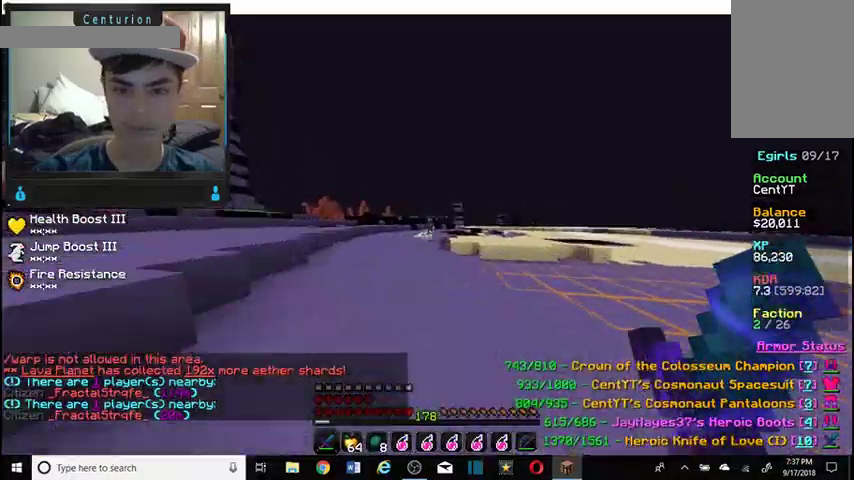
{"keys": ["w"], "mouse": [], "events": []}
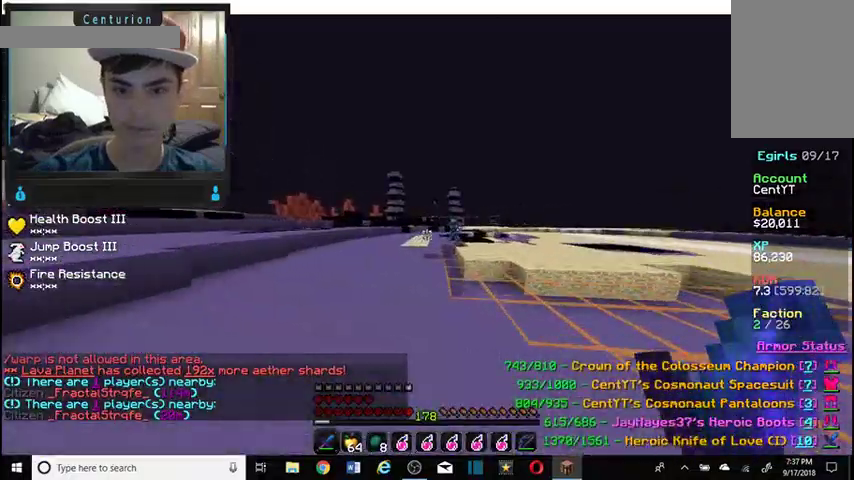
{"keys": ["w"], "mouse": [], "events": []}
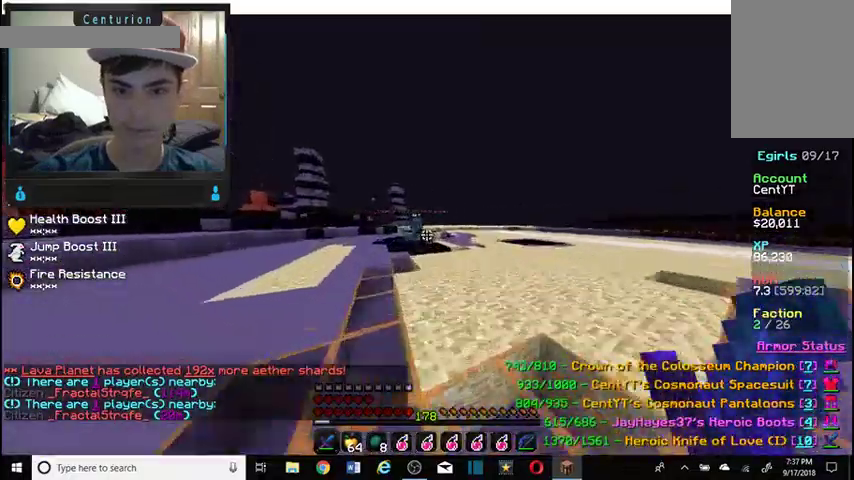
{"keys": ["w"], "mouse": [], "events": []}
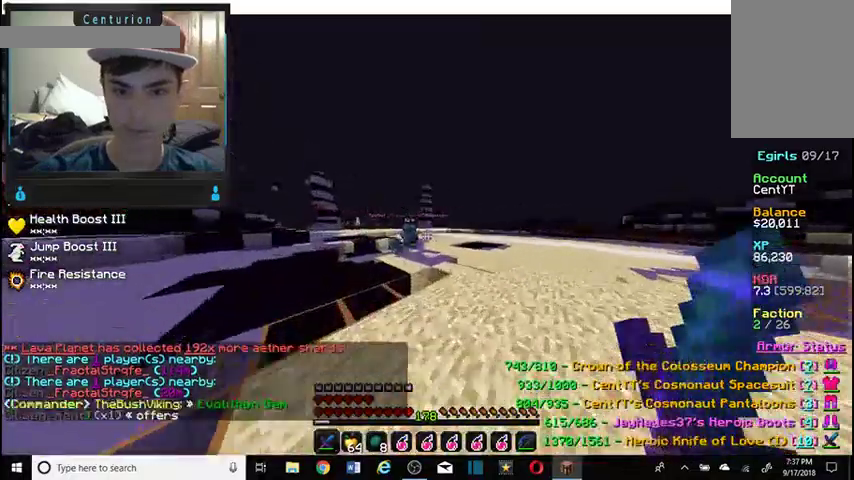
{"keys": ["w"], "mouse": [], "events": []}
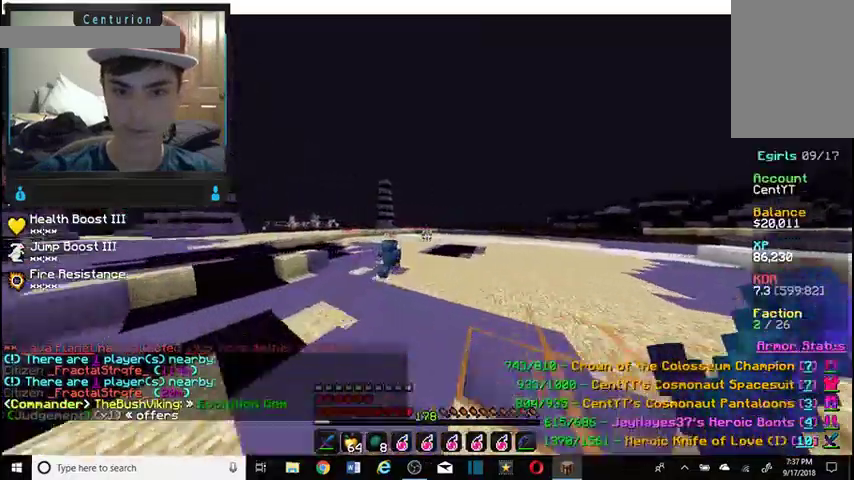
{"keys": ["w"], "mouse": [], "events": []}
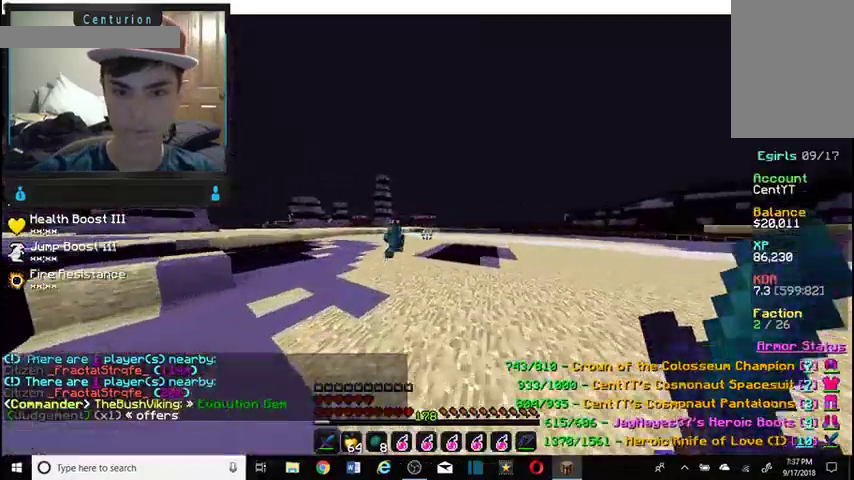
{"keys": ["w"], "mouse": [], "events": []}
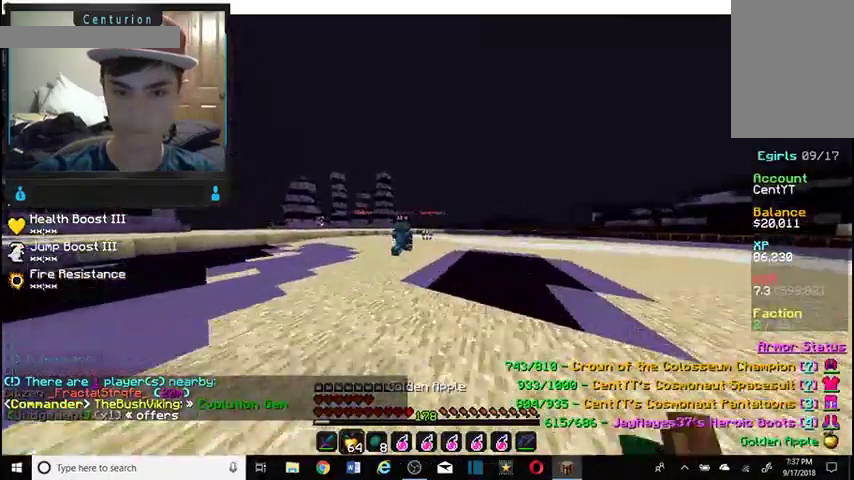
{"keys": ["w"], "mouse": [], "events": []}
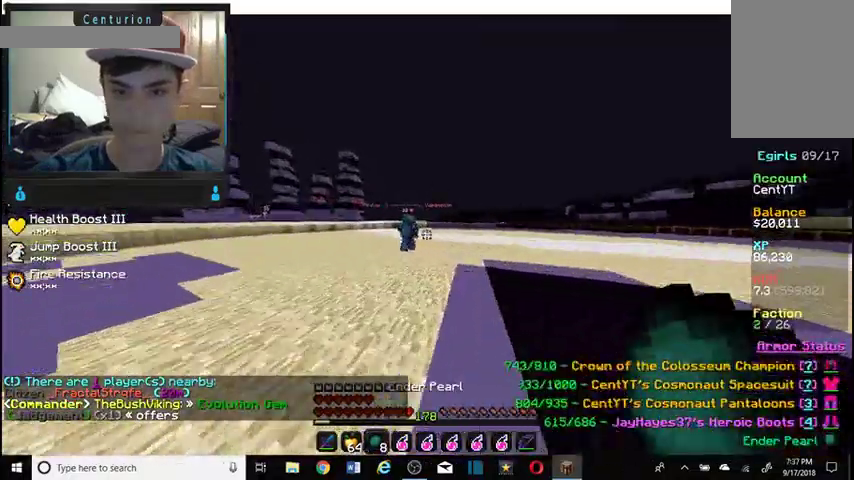
{"keys": ["w"], "mouse": [], "events": [[334, "mouse_right", "down"], [434, "mouse_right", "up"]]}
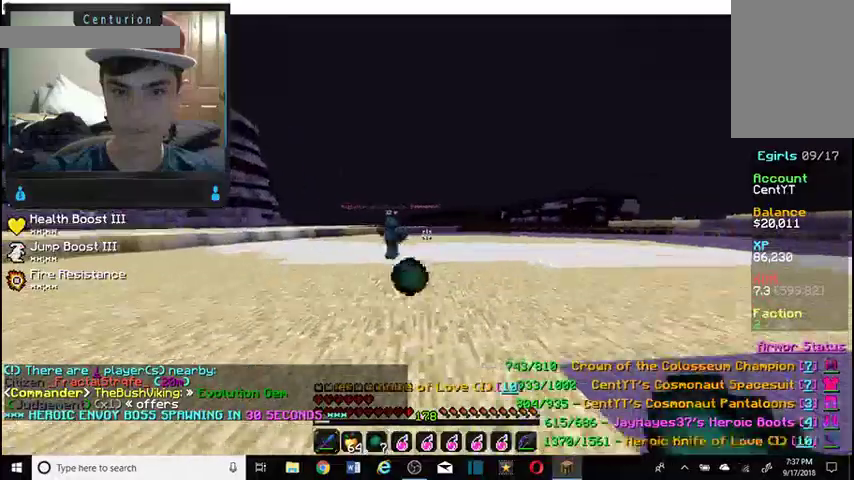
{"keys": ["d", "w"], "mouse": ["left"]}
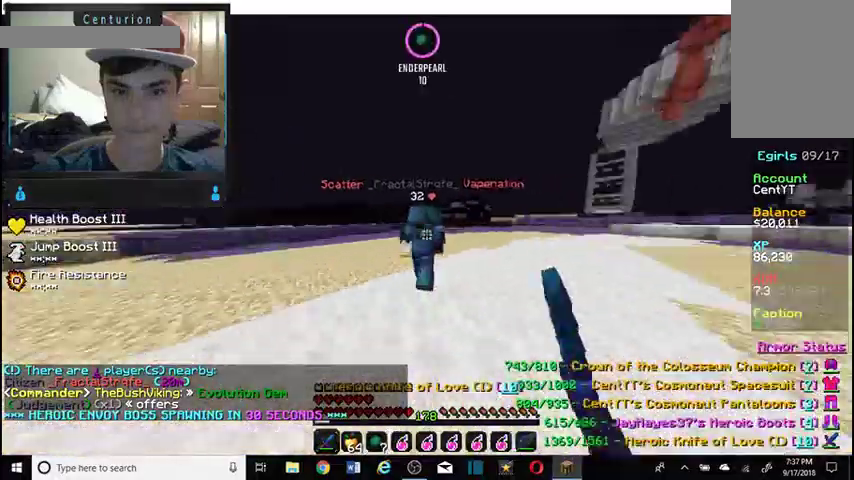
{"keys": ["w"], "mouse": ["left"]}
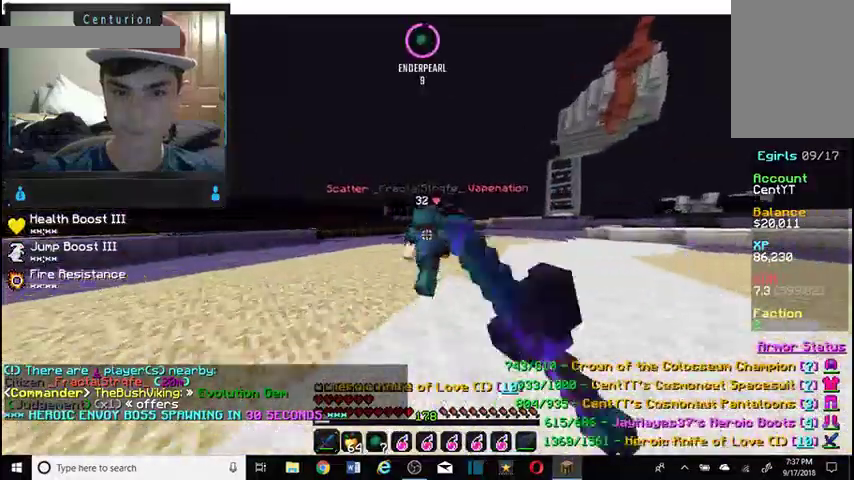
{"keys": ["w"], "mouse": [], "events": [[467, "mouse_left", "up"]]}